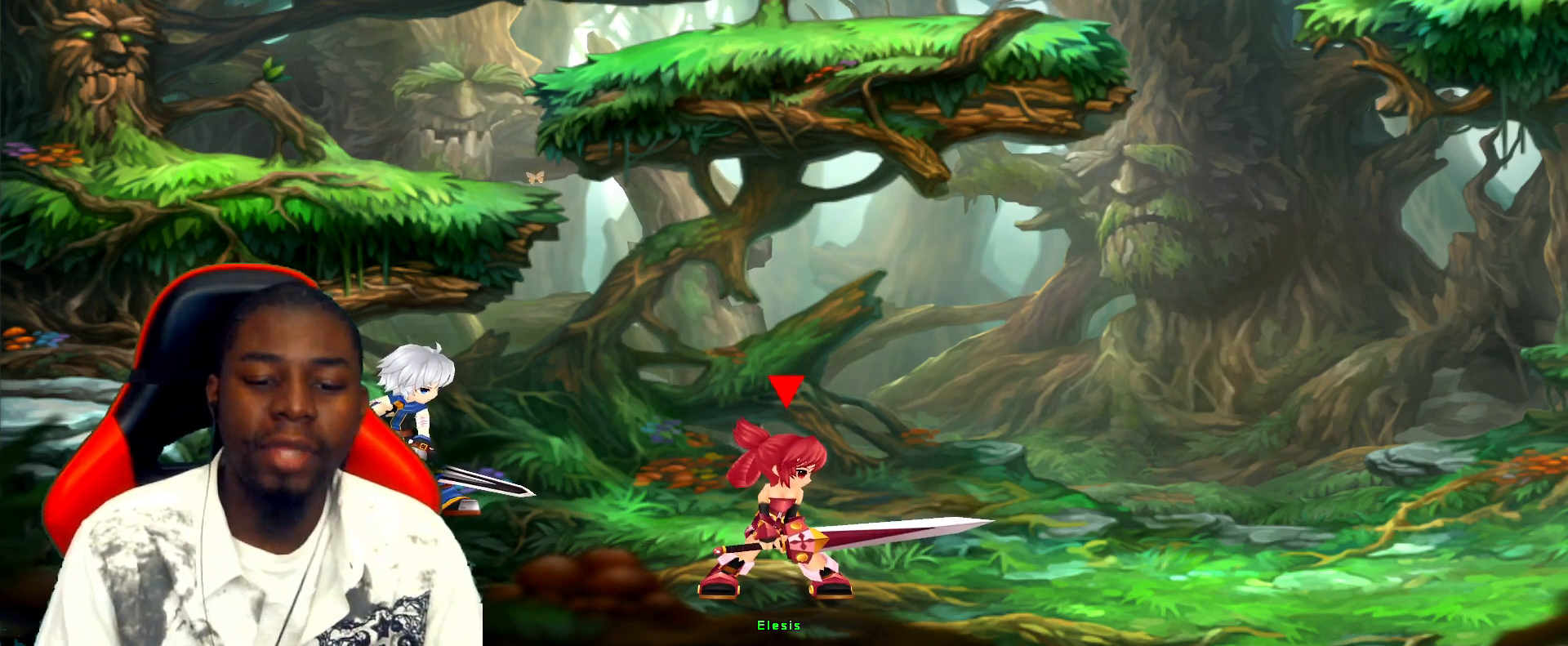
Gameplay with keyboard; each line is a JSON object with the keys held at the frame after it. "events" lists presses ("down") and releases ("up") of ".", "/", "0", "1", "2", "3", "4", "5", "6", "7", "8", "9", "a", "alt_l", "alt_r", "b", "backslash", "backspace", "c", "caps_lock", "comma", "ctrl_l", "ctrl_r", "d", "down", "e", "equals", "escape", "f", "f1", "f10", "f11", "f12", "f2", "f3", "f4", "f5", "f6", "f7", "f8", "f9", "g", "h", "i", "j", "k", "l", "lbracket", "left", "m", "minus", "n", "o", "p", "q", "quote", "r", "rbracket", "return", "right", "s", "semicolon", "shift_l", "shift_r", "space", "super", "t", "tab", "tilde", "u", "up", "v", "w", "x", "y" and "z" between this image and that frame as [ms after this image, input, new state], when the widget could be followed in between. No other keys are recorded. Mouse input is not recorded.
{"keys": ["right"], "events": [[500, "right", "down"]]}
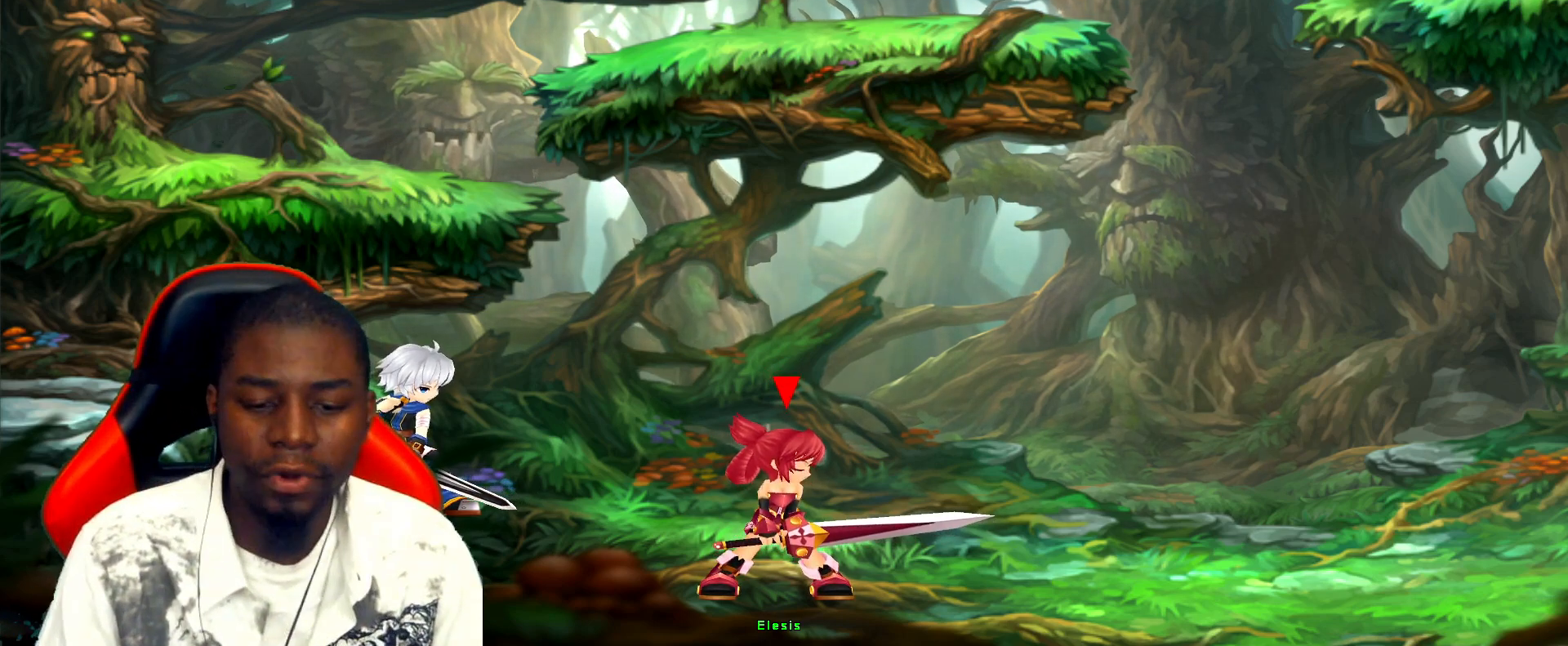
{"keys": [], "events": [[250, "up", "down"], [383, "up", "up"], [417, "right", "up"]]}
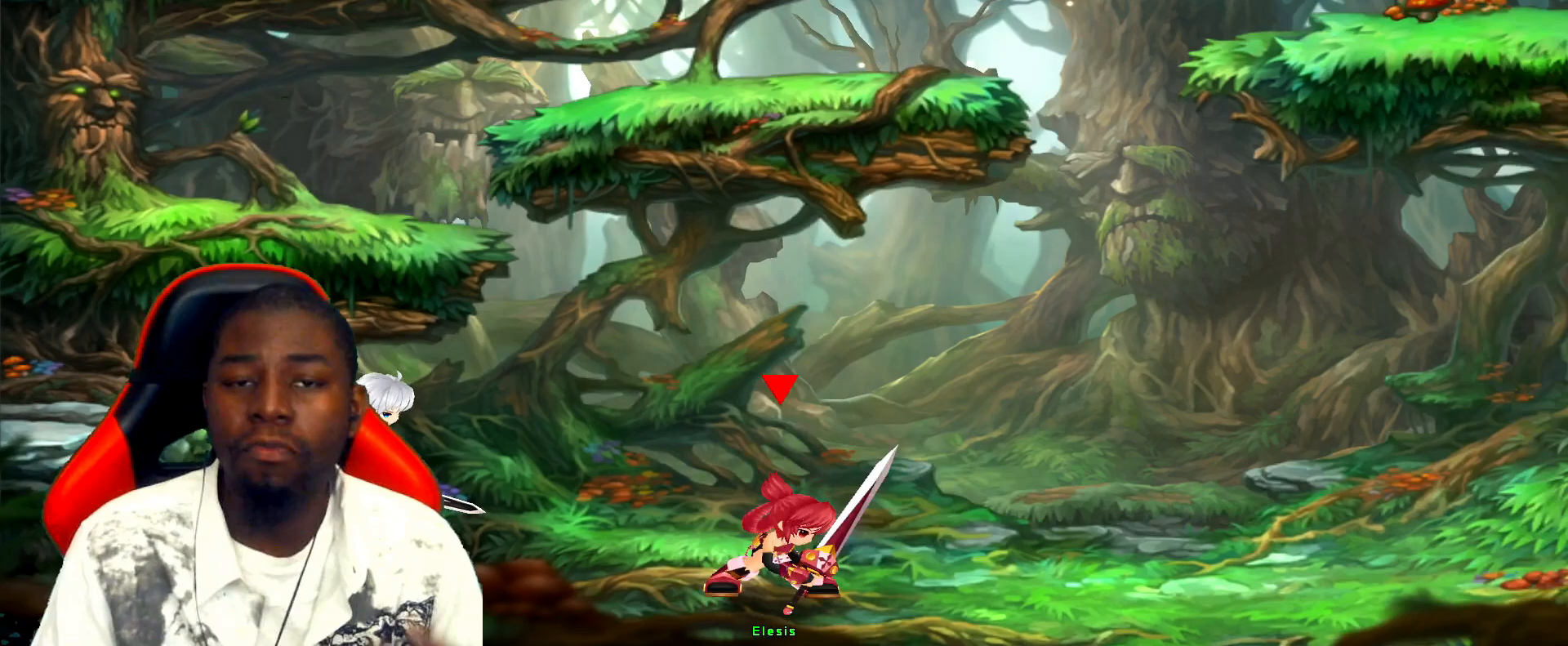
{"keys": [], "events": []}
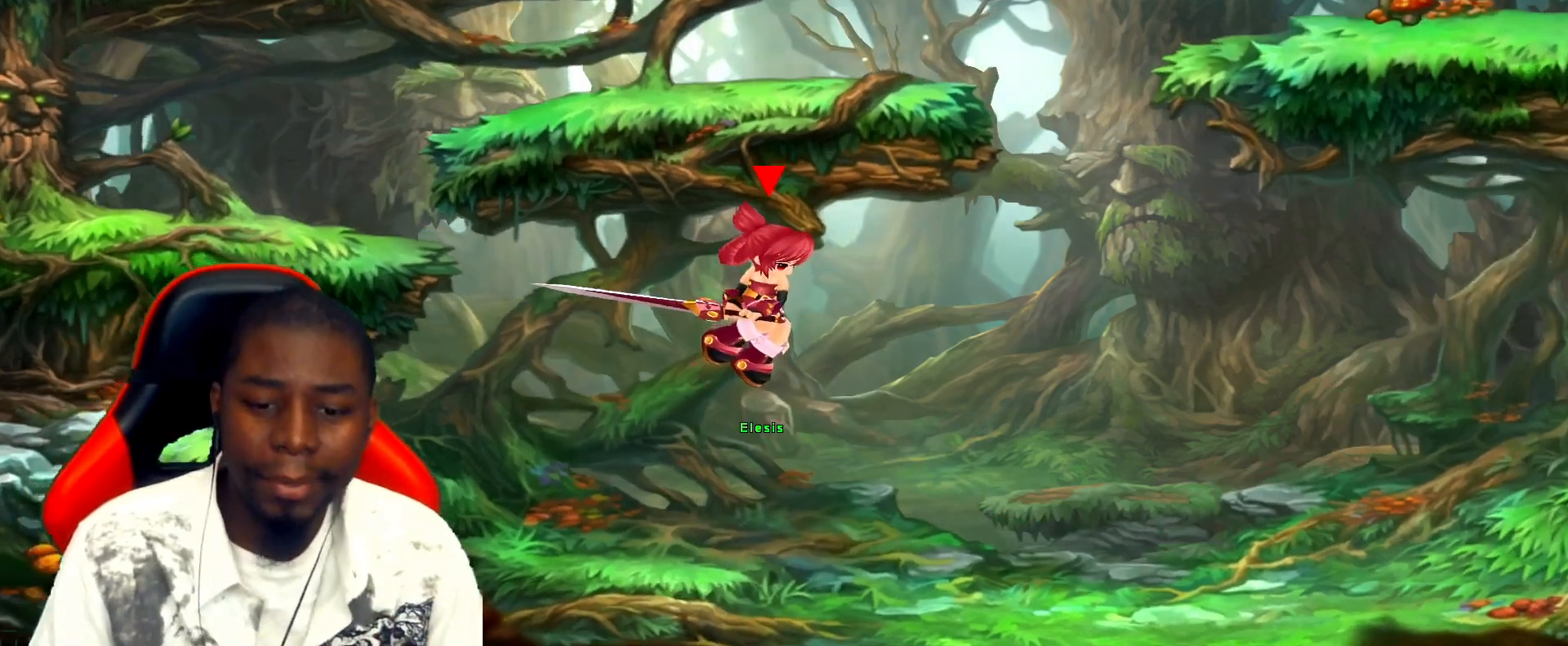
{"keys": [], "events": []}
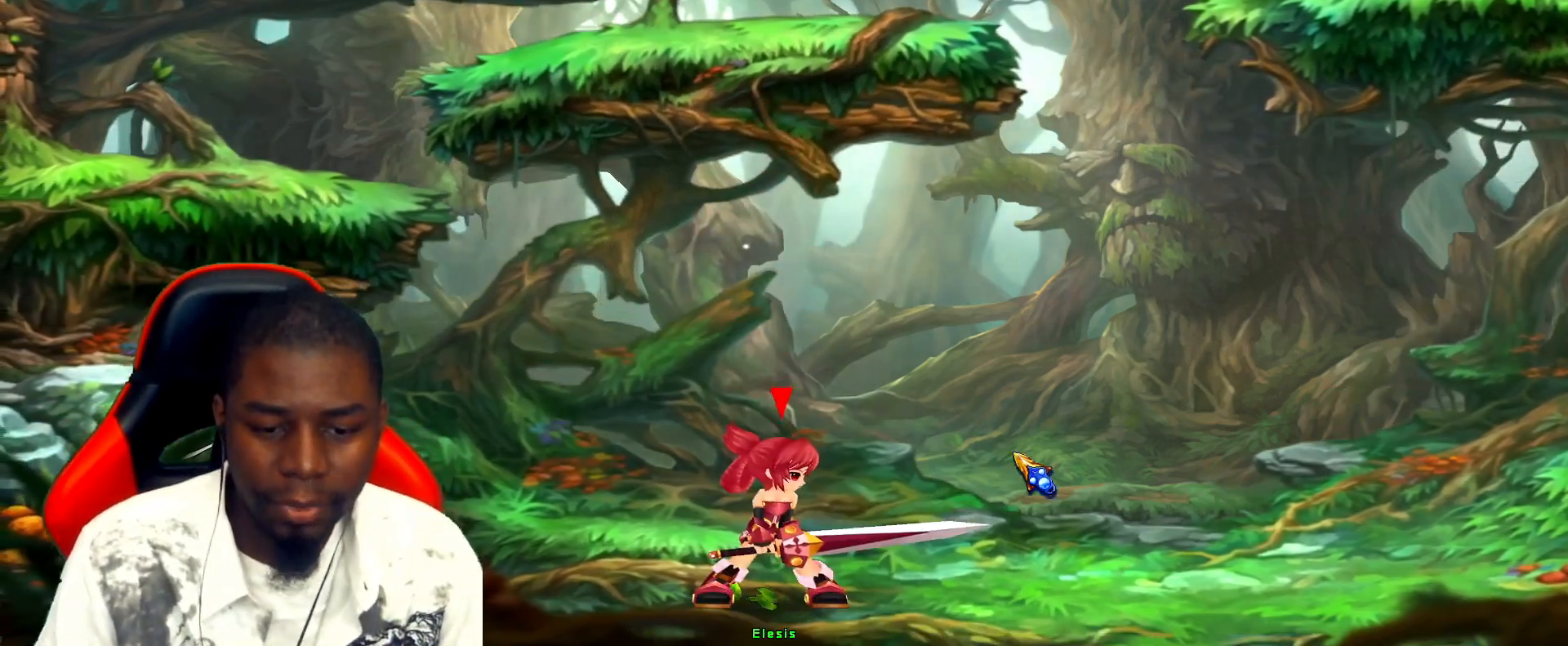
{"keys": [], "events": []}
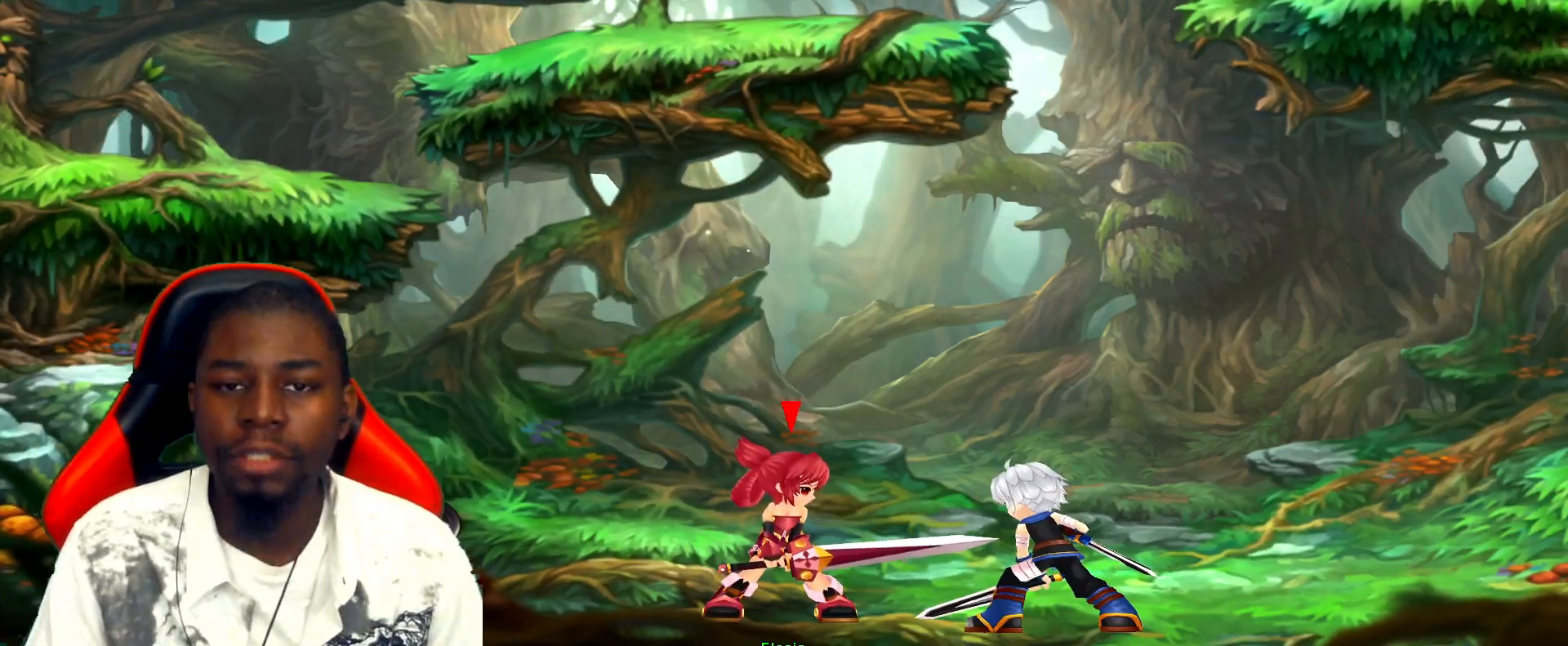
{"keys": [], "events": [[317, "a", "down"], [417, "a", "up"]]}